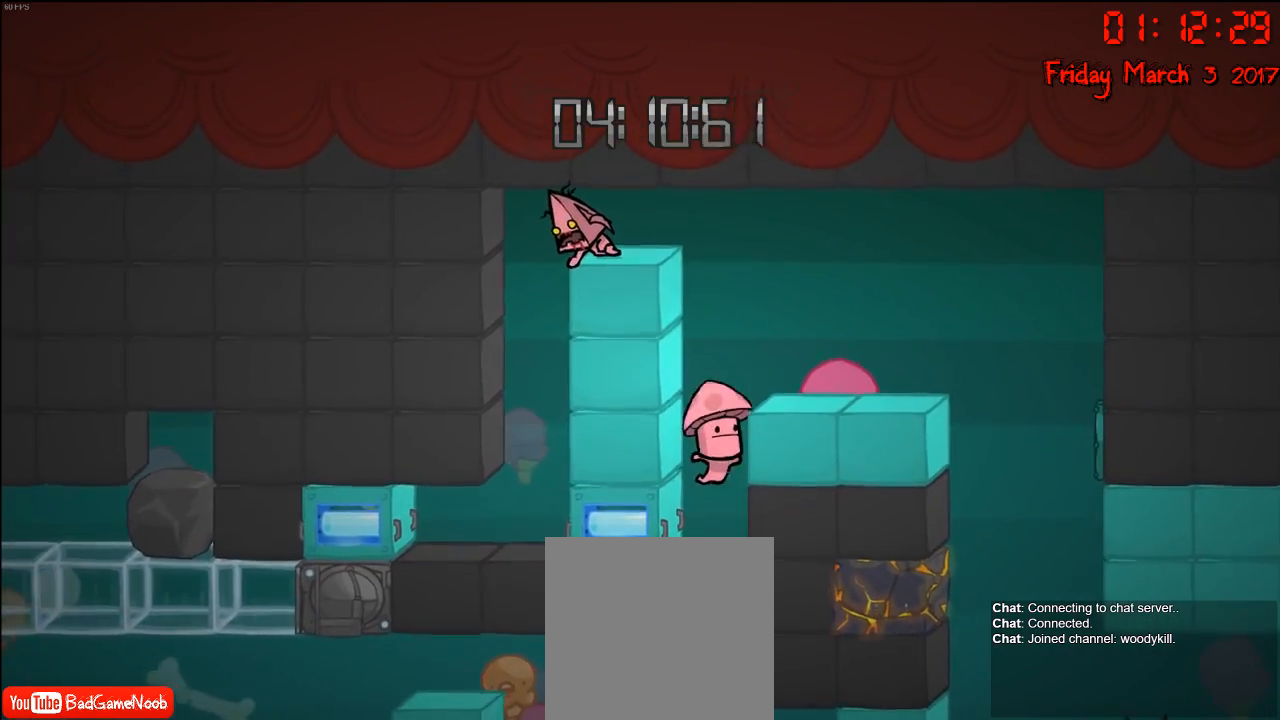
Gameplay with a controller (Xbox layout); each line is a JSON object with the inputs held at the frame after it. "events" lists button and stick changes between this image and that frame as [ms after this image, input, new state], when the widget could be followed in between.
{"buttons": ["R2"], "left_stick": "center", "right_stick": "center", "events": [[167, "R2", "up"], [267, "R2", "down"]]}
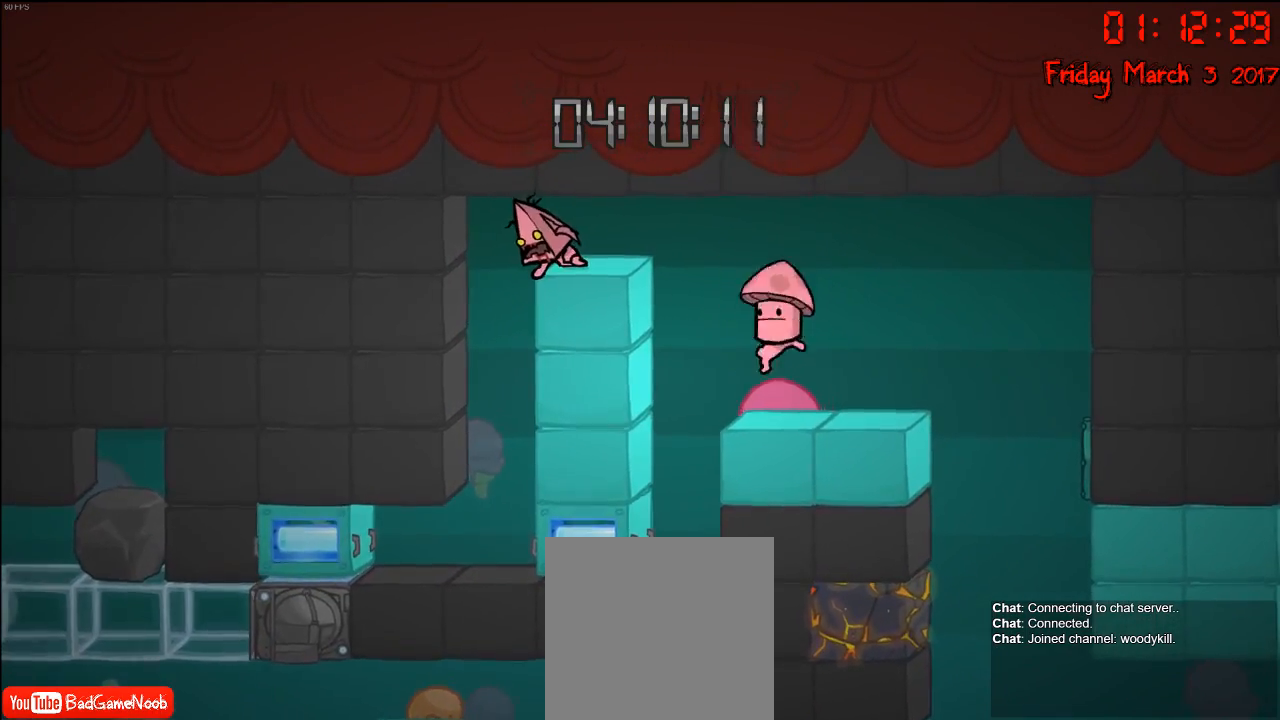
{"buttons": ["R2"], "left_stick": "center", "right_stick": "center", "events": []}
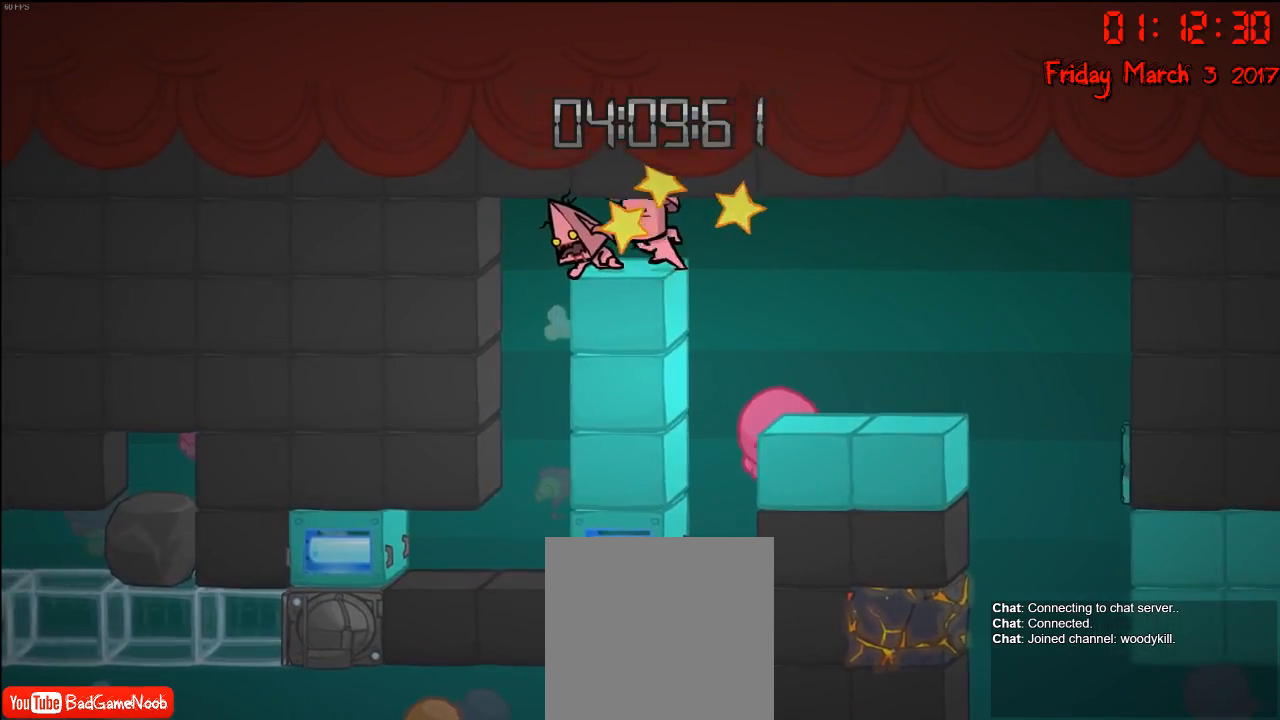
{"buttons": [], "left_stick": "right", "right_stick": "center", "events": [[133, "left_stick", "right"], [150, "R2", "up"]]}
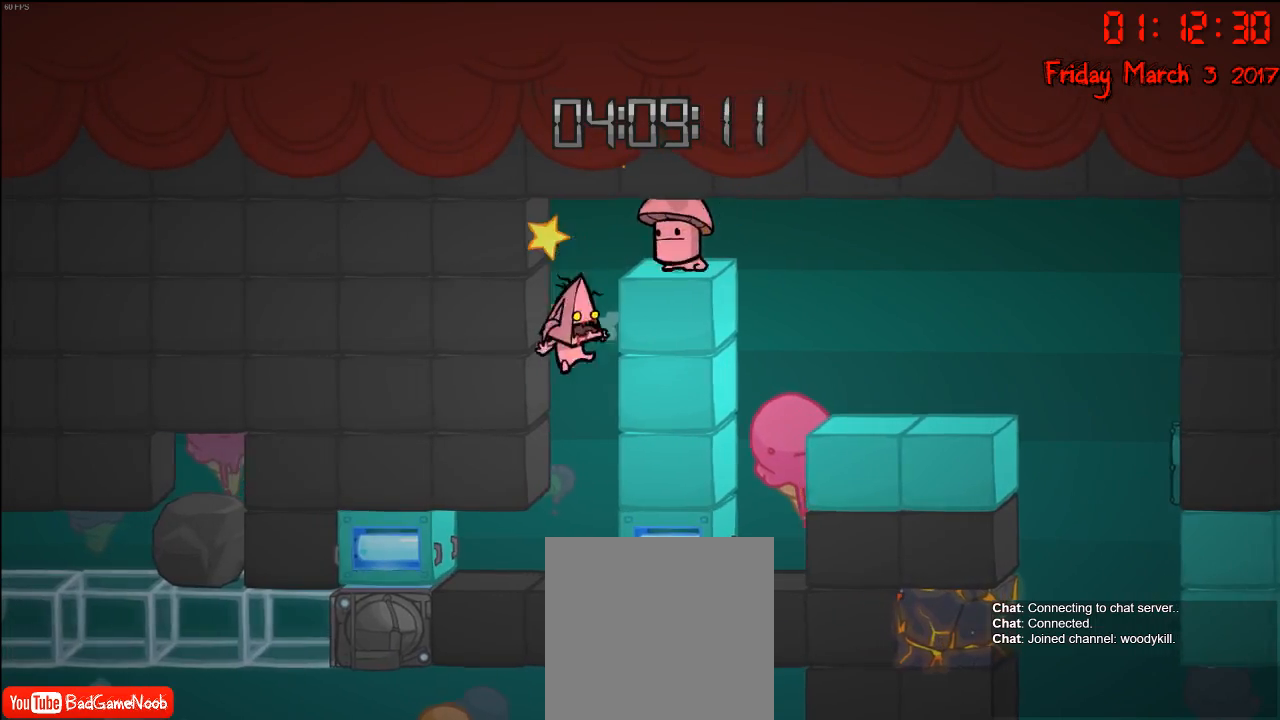
{"buttons": ["R2"], "left_stick": "left", "right_stick": "center", "events": [[50, "left_stick", "left"], [367, "R2", "down"]]}
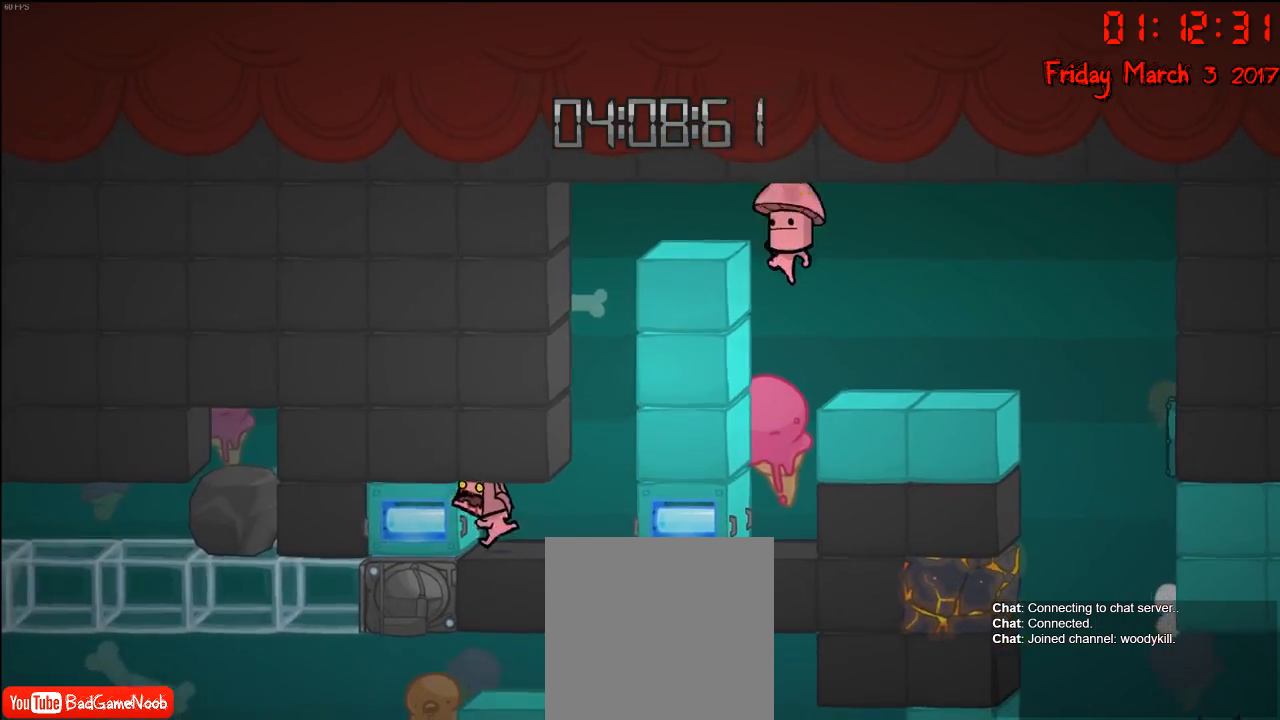
{"buttons": ["R2"], "left_stick": "right", "right_stick": "center", "events": [[133, "left_stick", "right"]]}
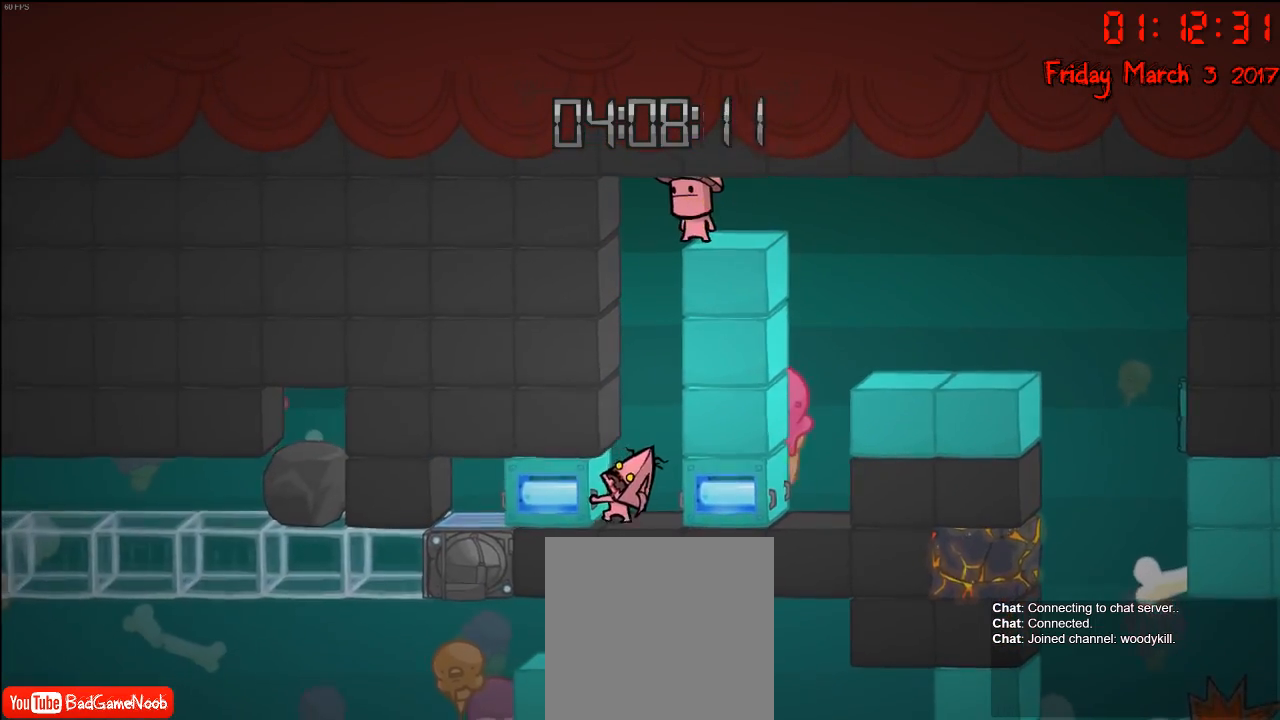
{"buttons": ["A"], "left_stick": "right", "right_stick": "center", "events": [[200, "left_stick", "center"], [217, "R2", "up"], [417, "left_stick", "right"], [467, "A", "down"]]}
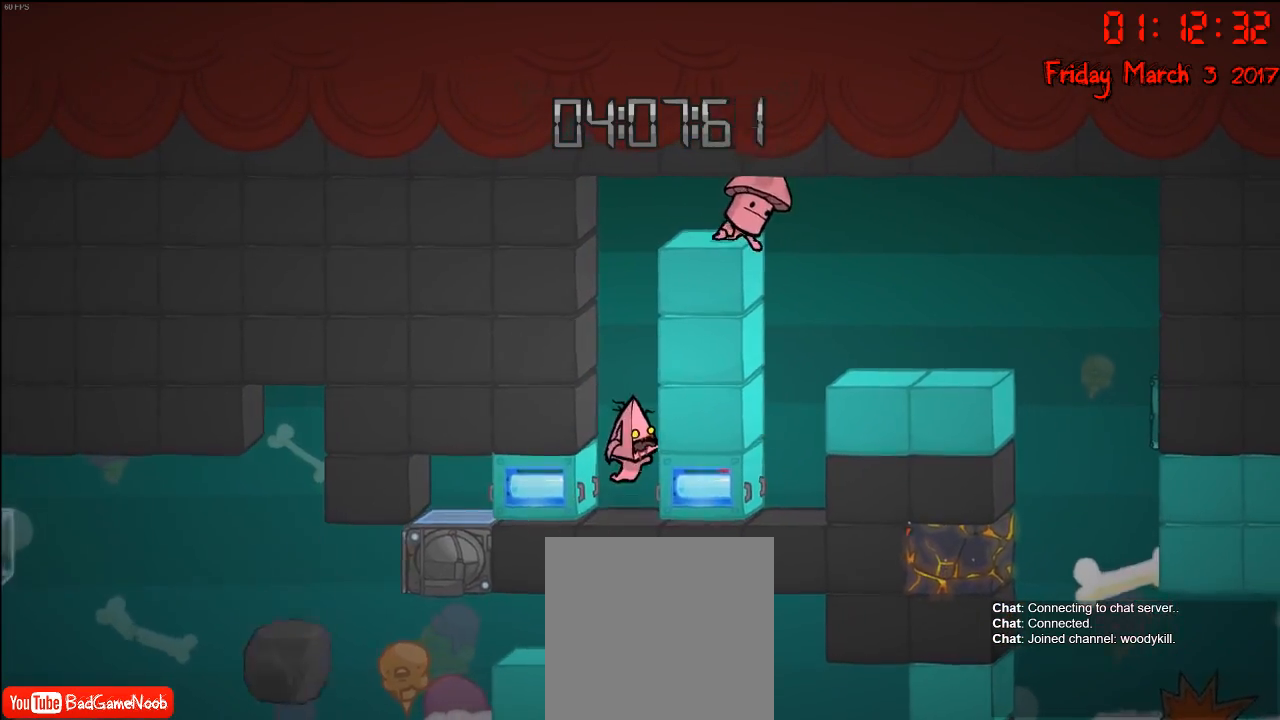
{"buttons": [], "left_stick": "center", "right_stick": "center", "events": [[33, "left_stick", "center"], [133, "A", "up"], [167, "left_stick", "left"], [500, "left_stick", "center"]]}
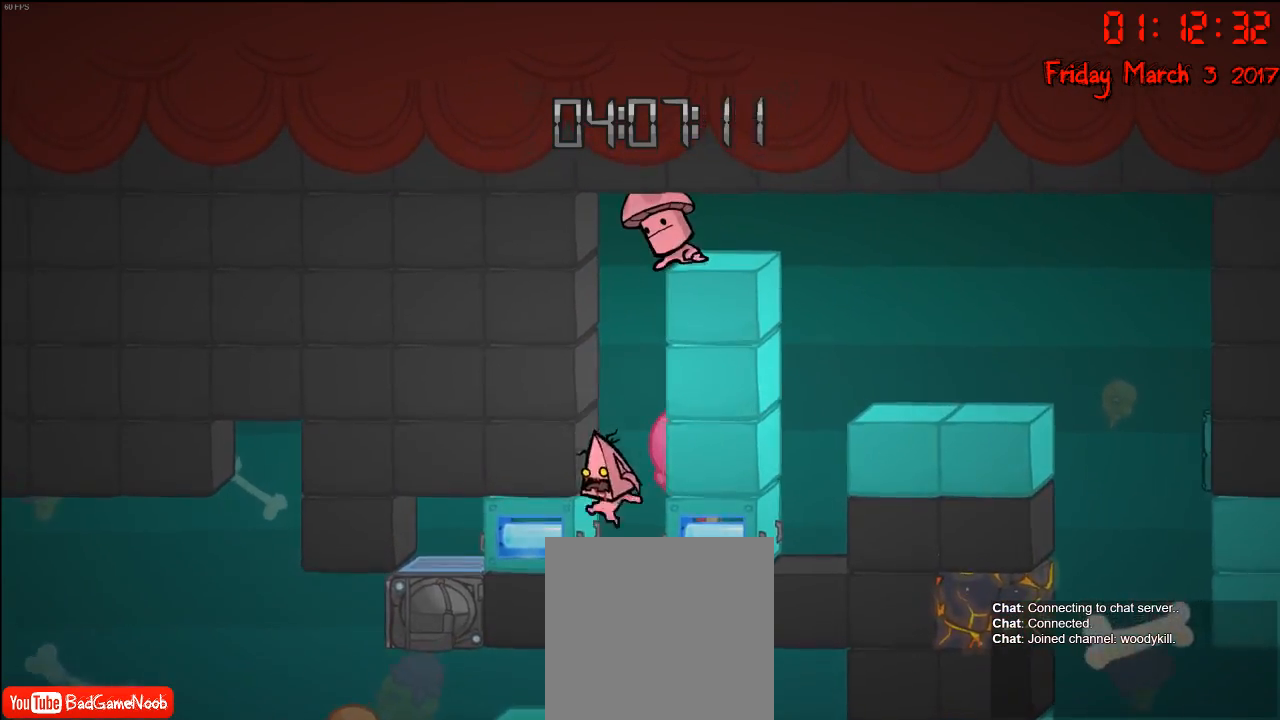
{"buttons": ["A"], "left_stick": "center", "right_stick": "center", "events": [[150, "A", "down"], [200, "left_stick", "right"], [350, "A", "up"], [400, "left_stick", "center"], [433, "A", "down"]]}
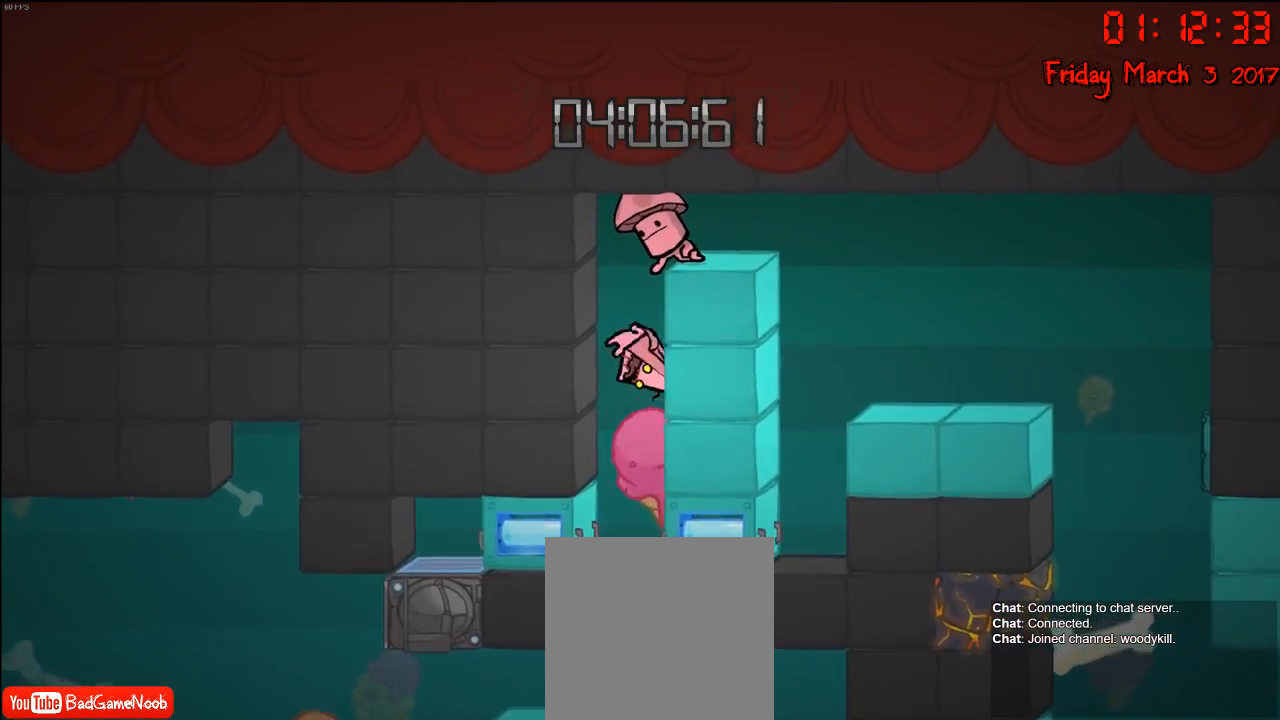
{"buttons": [], "left_stick": "right", "right_stick": "center", "events": [[100, "left_stick", "right"], [167, "A", "up"], [250, "A", "down"], [350, "A", "up"], [417, "A", "down"], [500, "A", "up"]]}
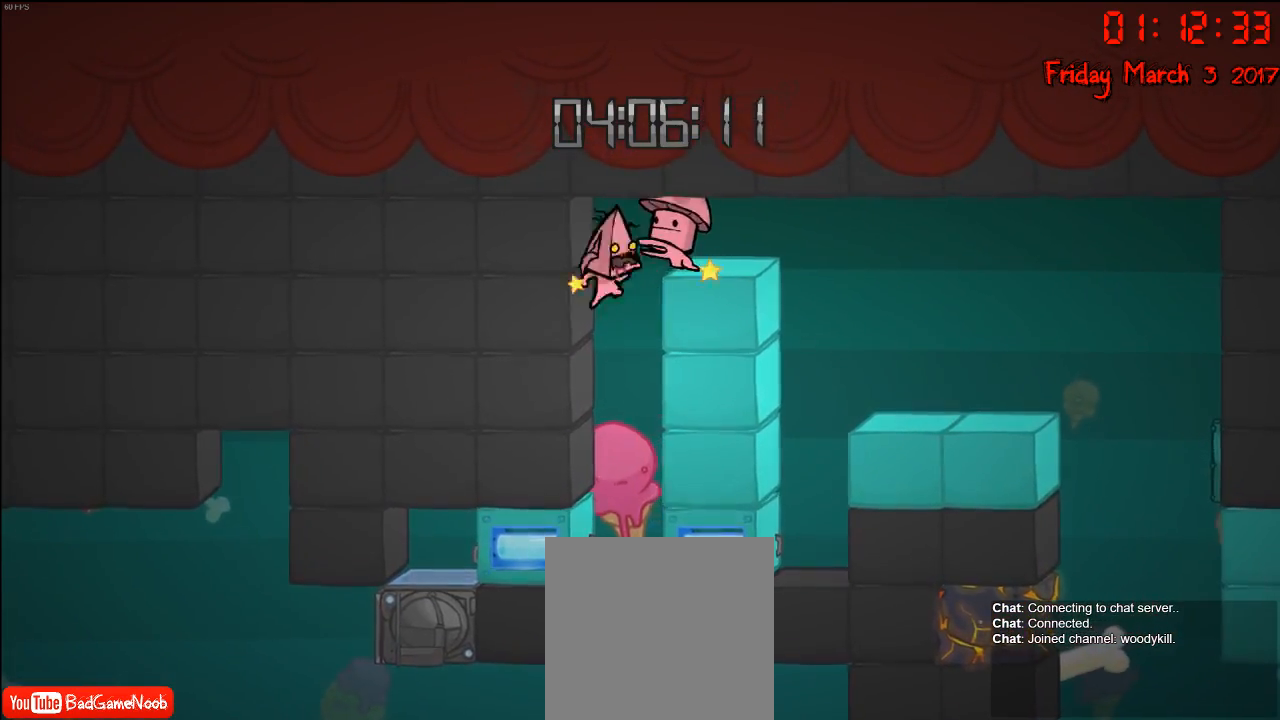
{"buttons": [], "left_stick": "right", "right_stick": "center", "events": [[50, "A", "down"], [183, "A", "up"], [233, "A", "down"], [300, "A", "up"], [350, "A", "down"], [467, "A", "up"]]}
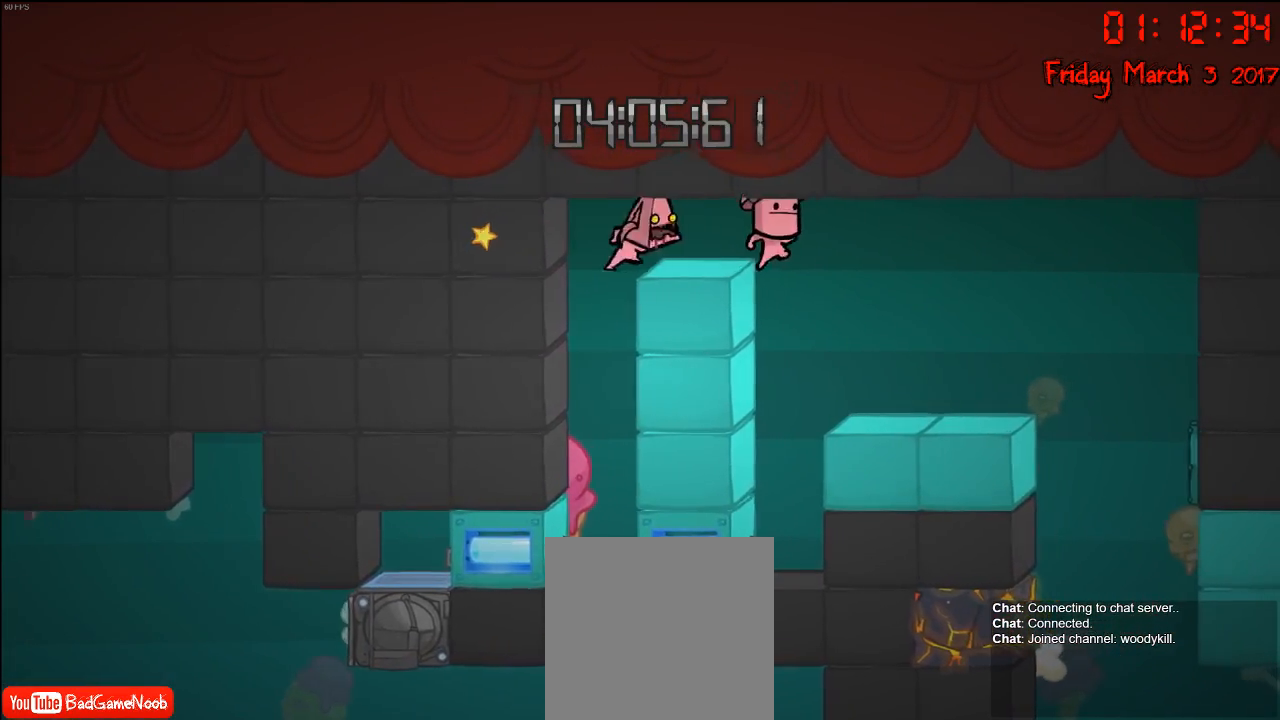
{"buttons": [], "left_stick": "right", "right_stick": "center", "events": [[33, "A", "down"], [133, "A", "up"]]}
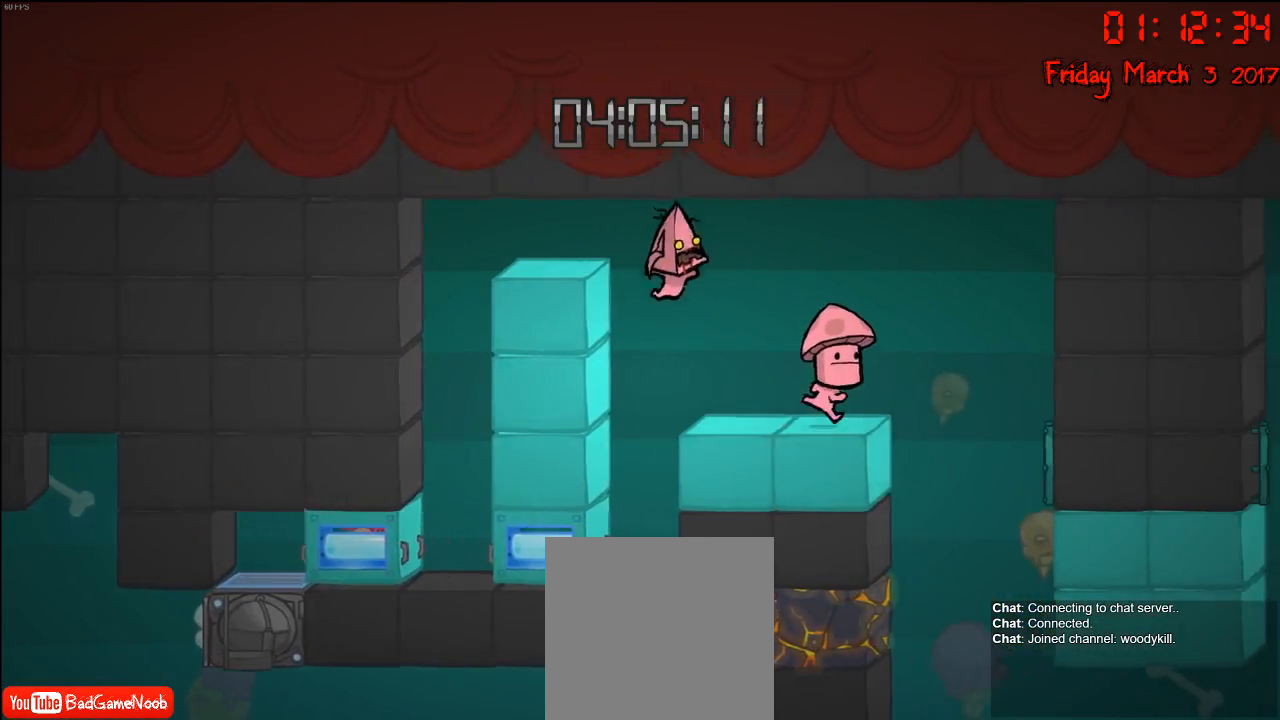
{"buttons": [], "left_stick": "right", "right_stick": "center", "events": []}
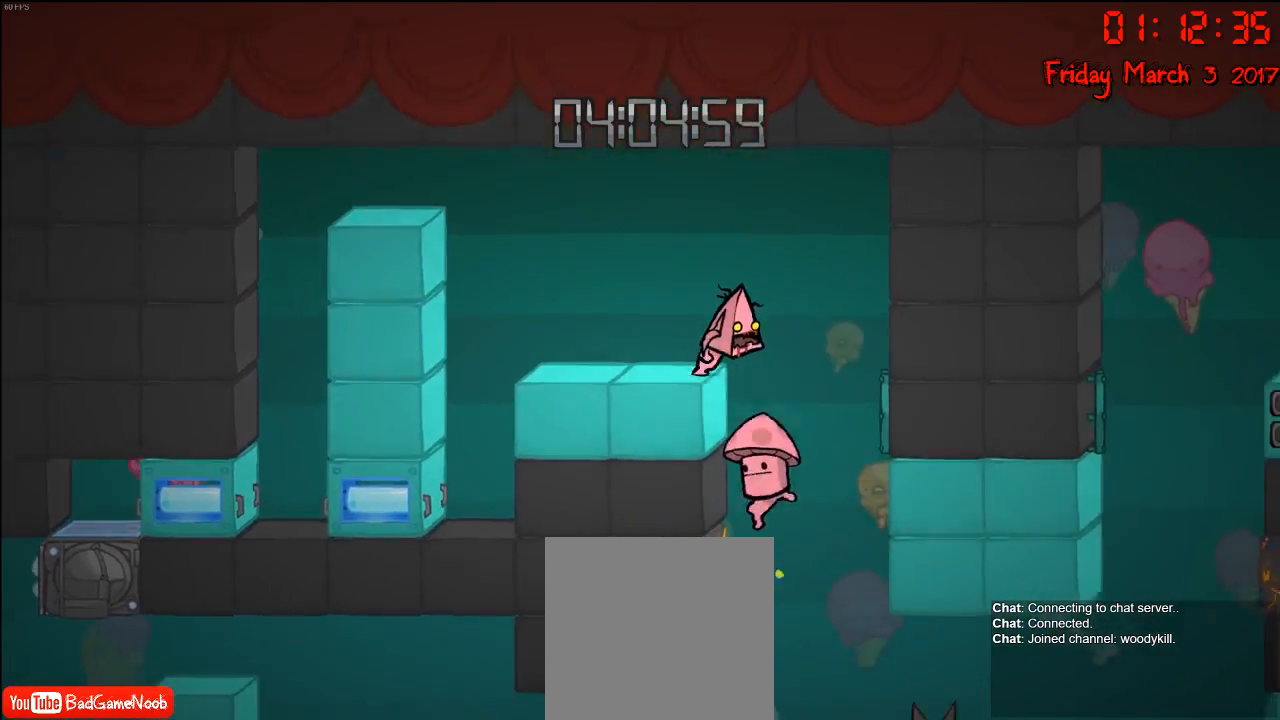
{"buttons": [], "left_stick": "right", "right_stick": "center", "events": []}
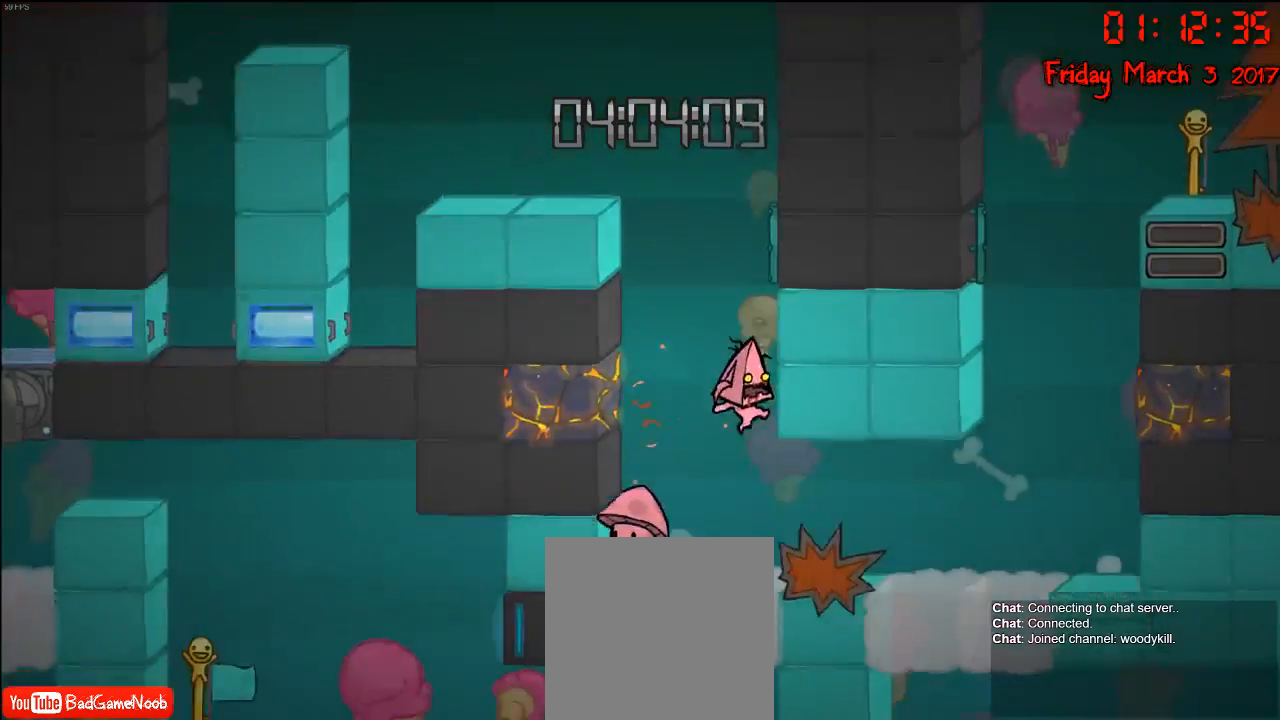
{"buttons": [], "left_stick": "right", "right_stick": "center", "events": []}
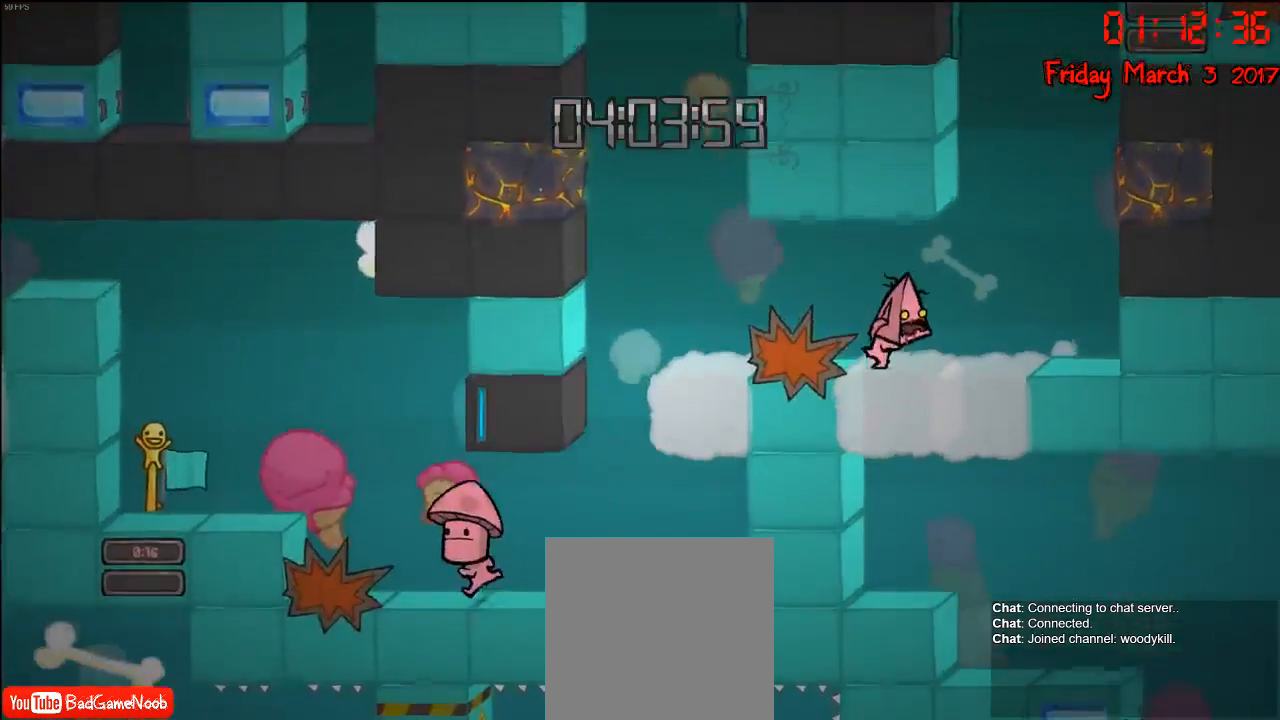
{"buttons": ["A"], "left_stick": "right", "right_stick": "center", "events": [[233, "A", "down"], [433, "A", "up"], [500, "A", "down"]]}
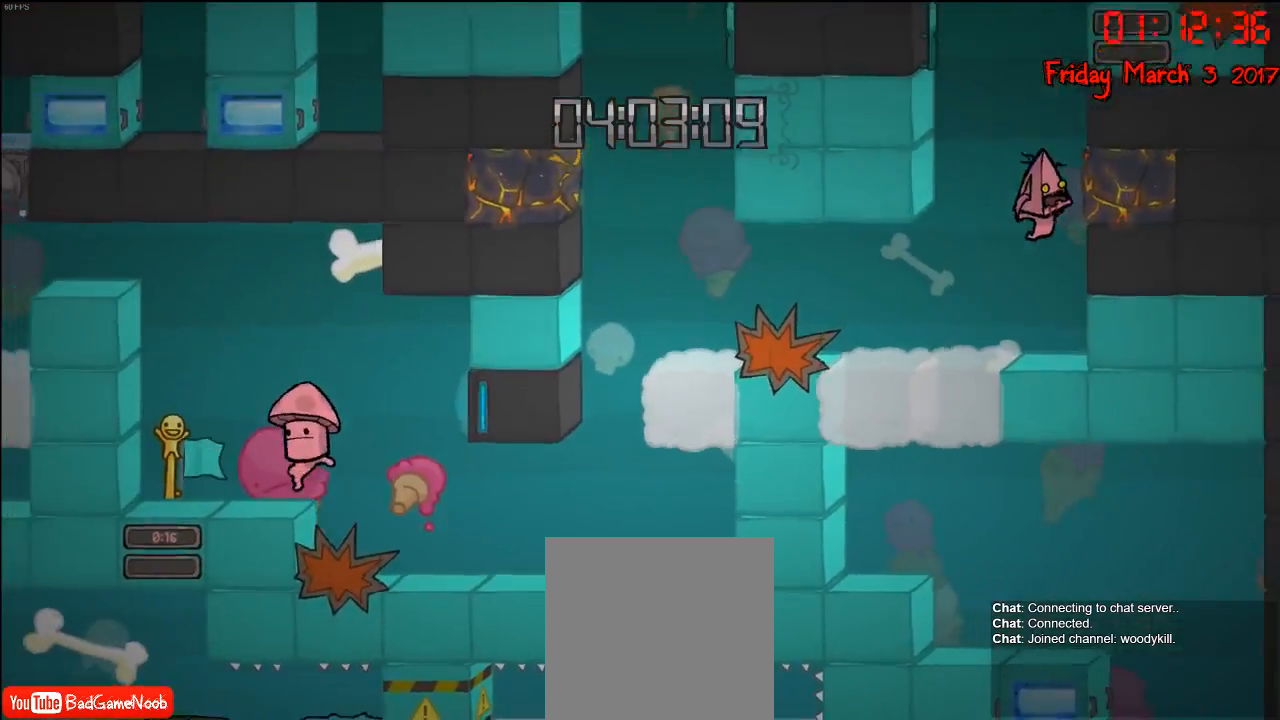
{"buttons": [], "left_stick": "up-left", "right_stick": "center", "events": [[150, "A", "up"], [250, "left_stick", "up-left"], [350, "A", "down"], [483, "A", "up"]]}
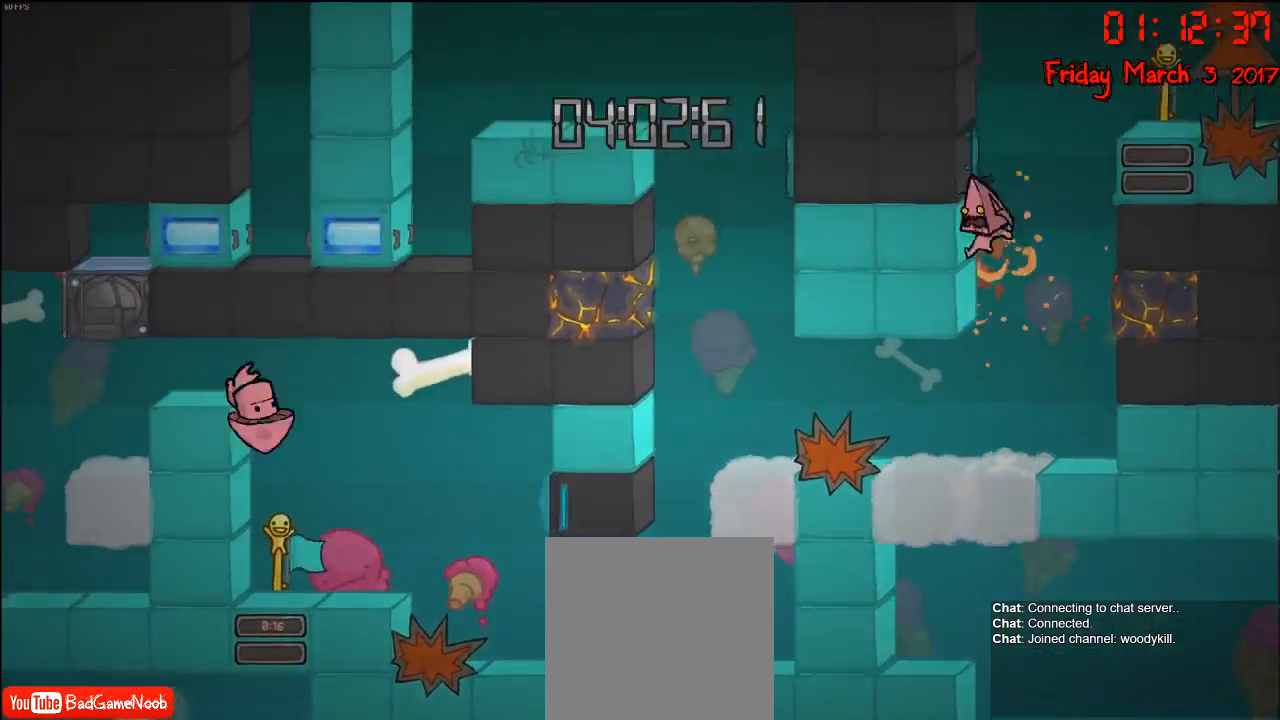
{"buttons": [], "left_stick": "center", "right_stick": "center", "events": [[33, "R2", "down"], [233, "R2", "up"], [233, "left_stick", "up-right"], [317, "left_stick", "right"], [483, "left_stick", "center"]]}
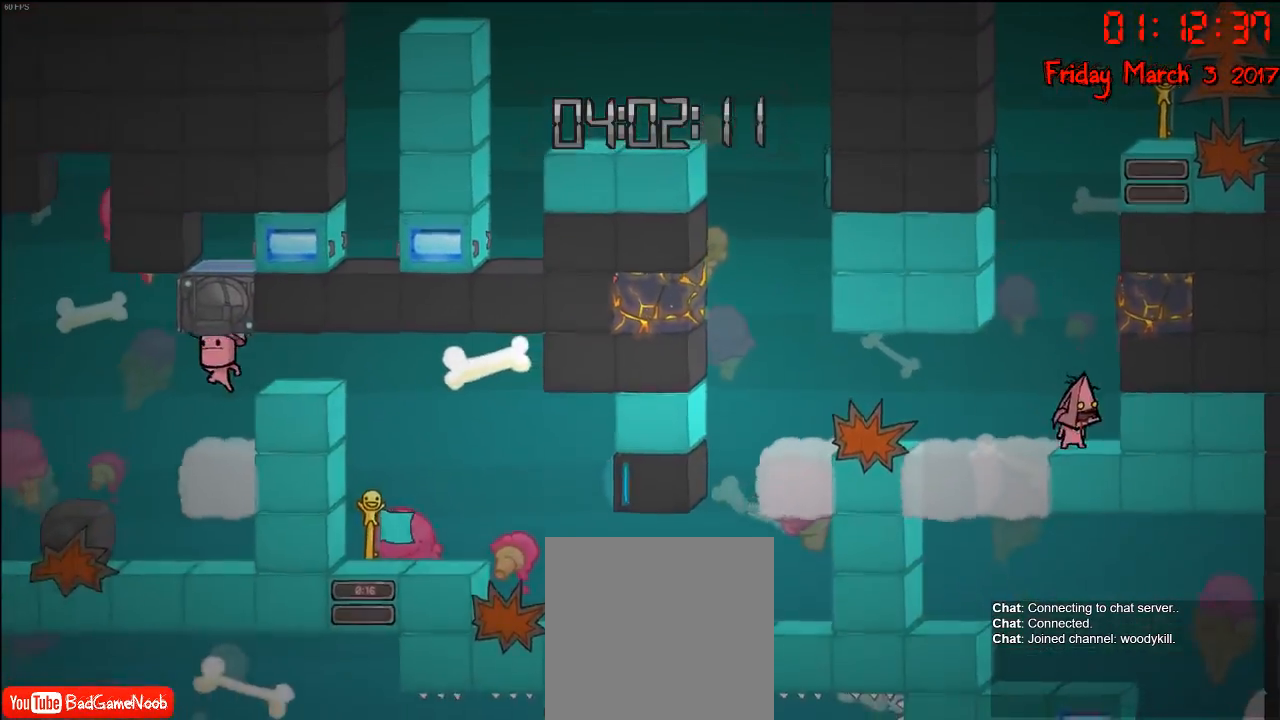
{"buttons": [], "left_stick": "left", "right_stick": "center", "events": [[50, "left_stick", "left"]]}
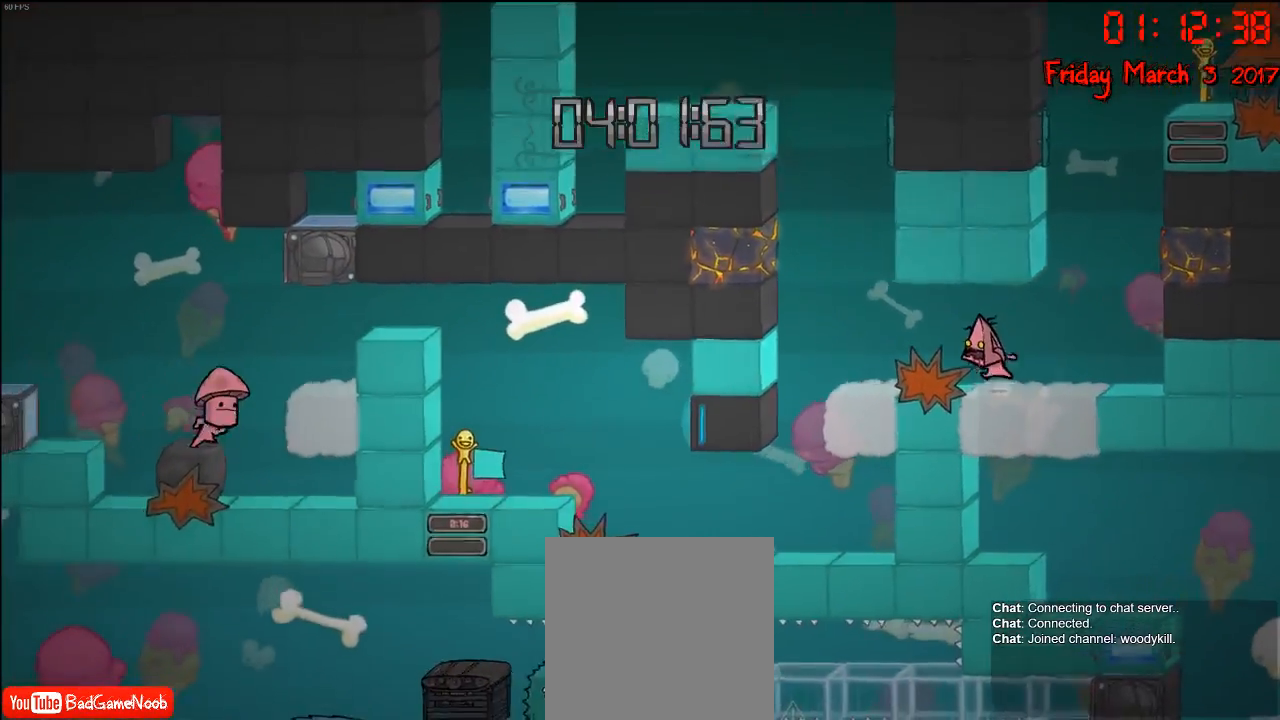
{"buttons": [], "left_stick": "left", "right_stick": "center", "events": []}
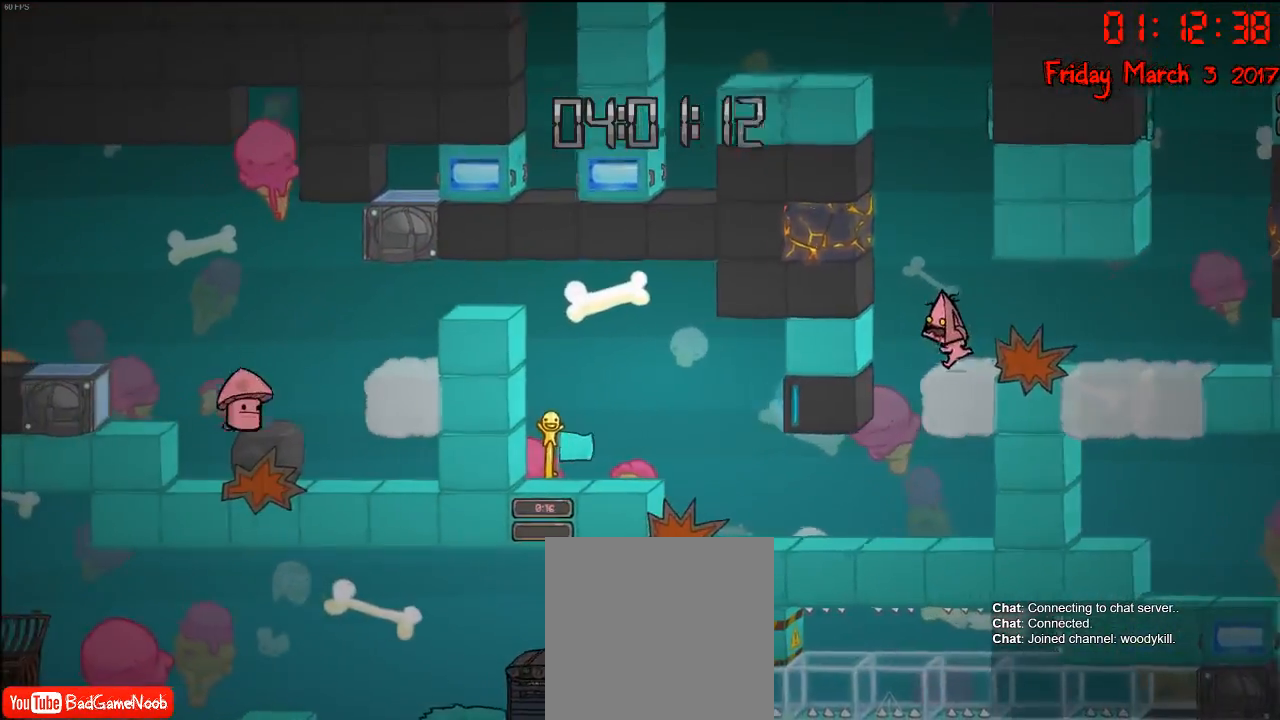
{"buttons": [], "left_stick": "left", "right_stick": "center", "events": []}
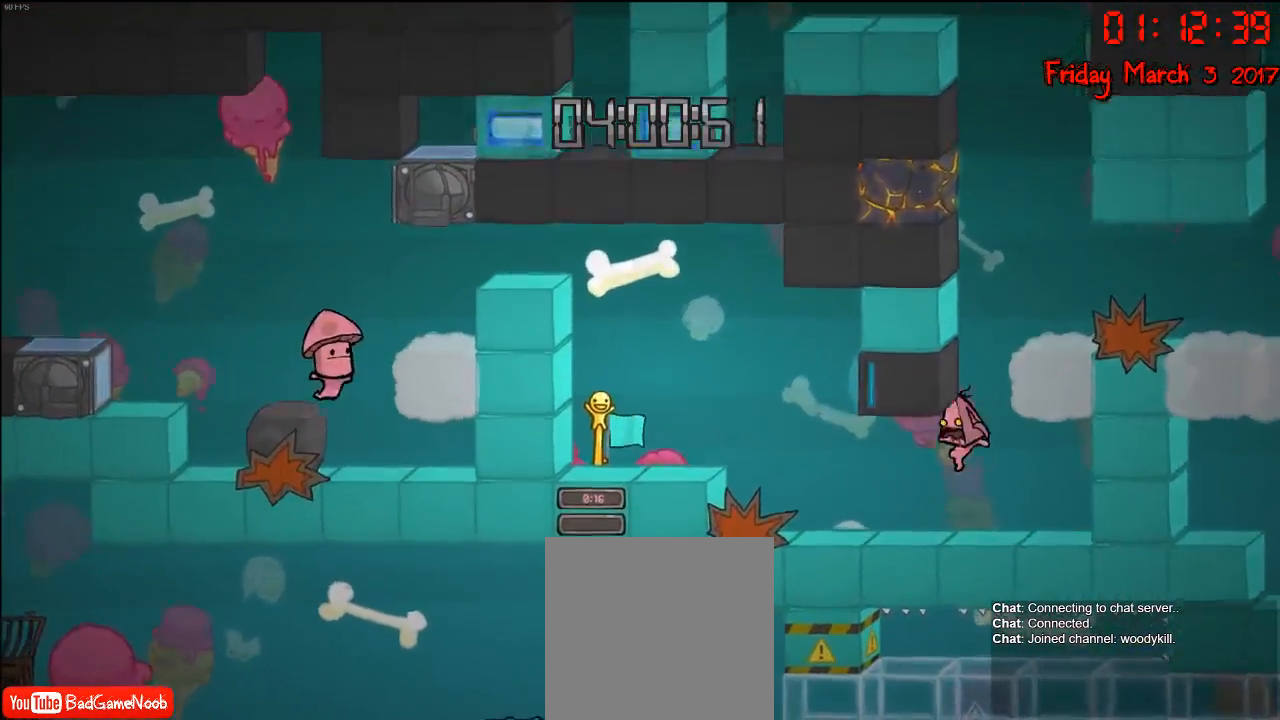
{"buttons": ["A"], "left_stick": "left", "right_stick": "center", "events": [[400, "A", "down"]]}
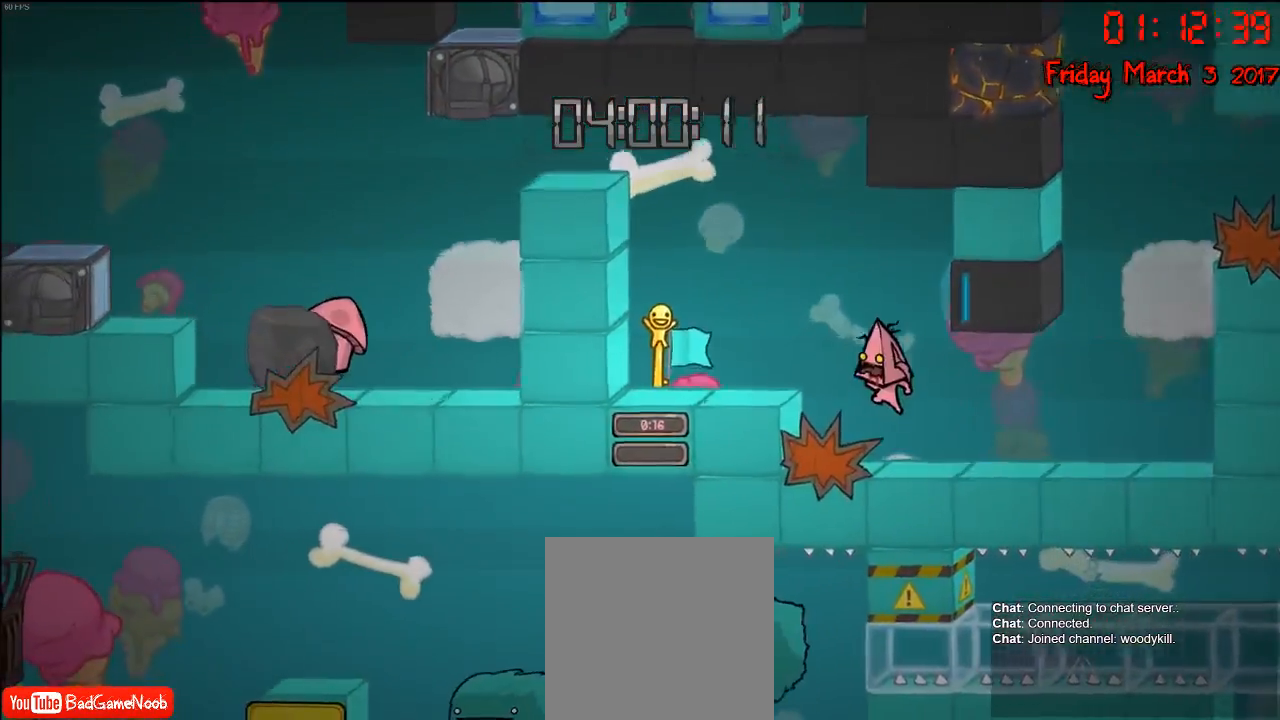
{"buttons": ["A"], "left_stick": "left", "right_stick": "center", "events": [[67, "A", "up"], [383, "A", "down"]]}
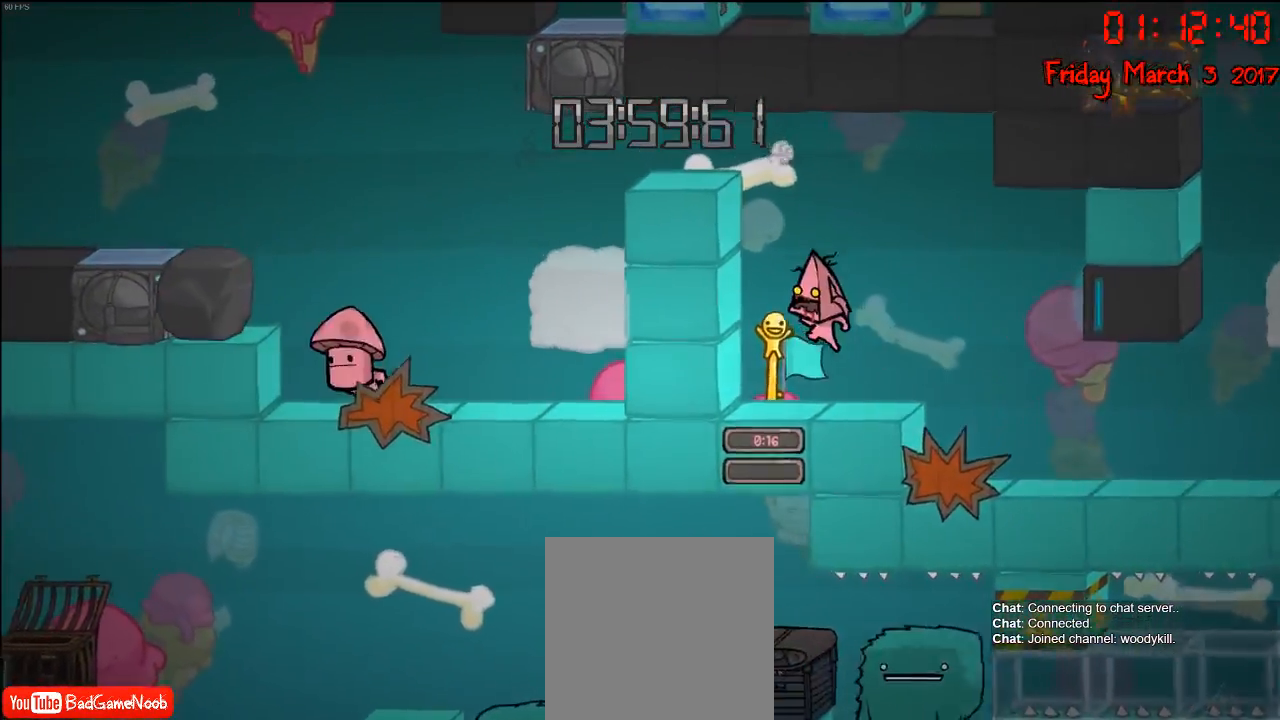
{"buttons": [], "left_stick": "left", "right_stick": "center", "events": [[50, "A", "up"], [117, "A", "down"], [400, "A", "up"]]}
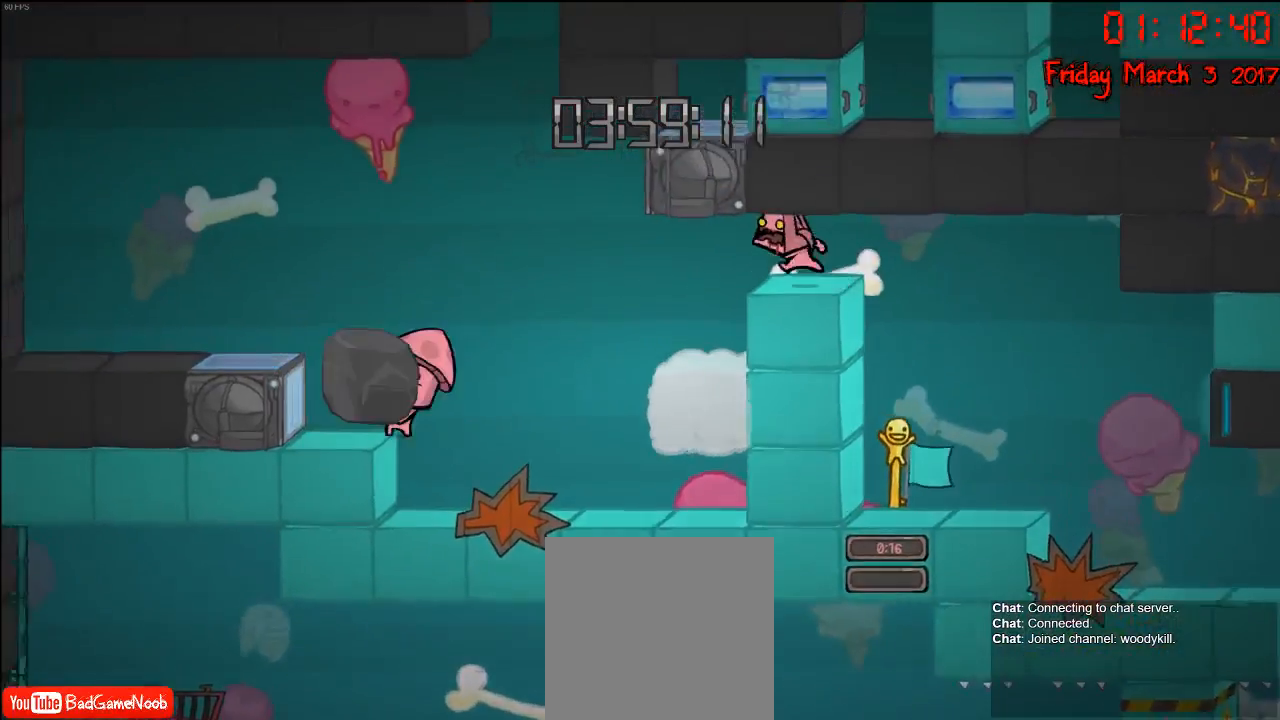
{"buttons": [], "left_stick": "left", "right_stick": "center", "events": []}
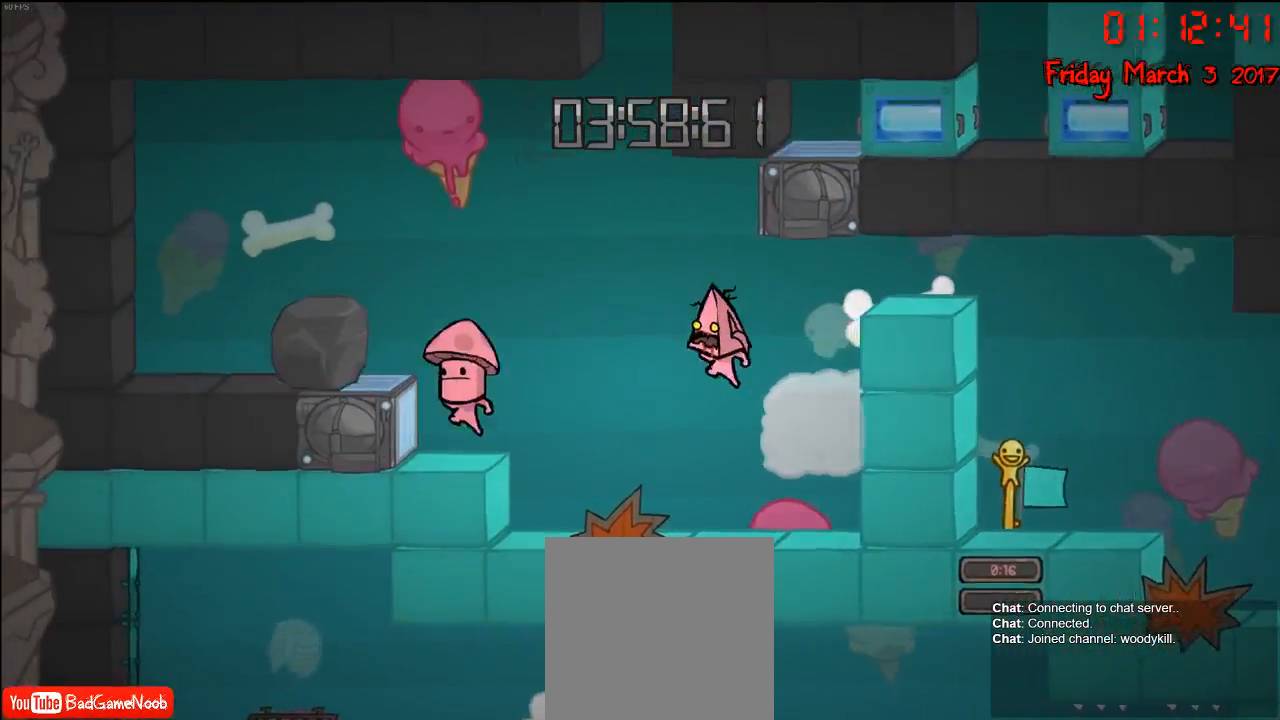
{"buttons": [], "left_stick": "left", "right_stick": "center", "events": [[100, "A", "down"], [267, "A", "up"]]}
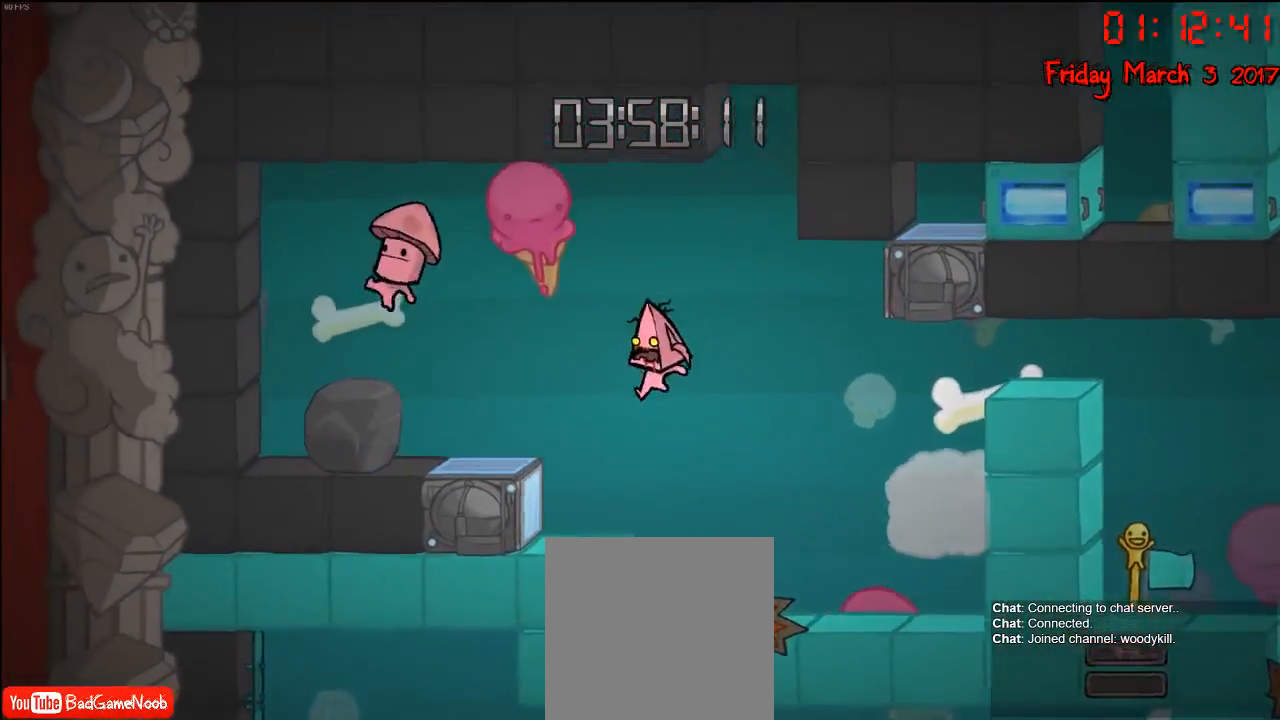
{"buttons": [], "left_stick": "down", "right_stick": "center", "events": [[283, "A", "down"], [367, "A", "up"], [500, "left_stick", "down"]]}
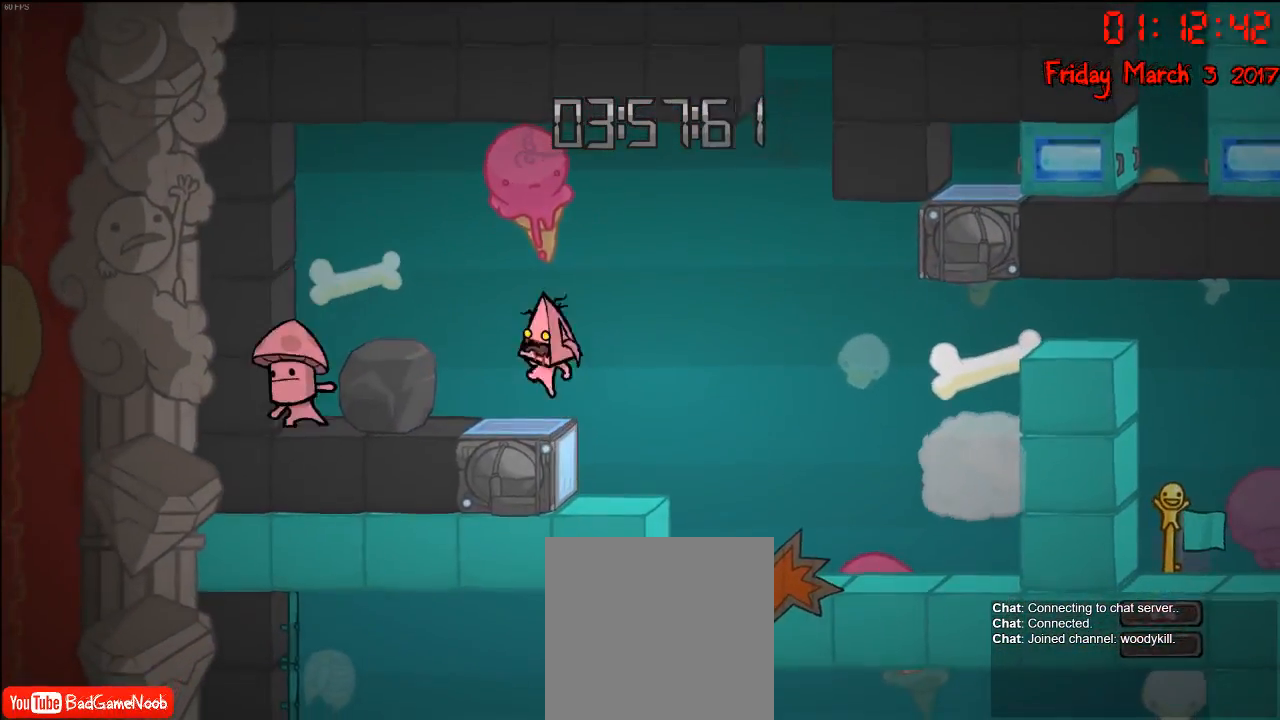
{"buttons": [], "left_stick": "down", "right_stick": "center", "events": []}
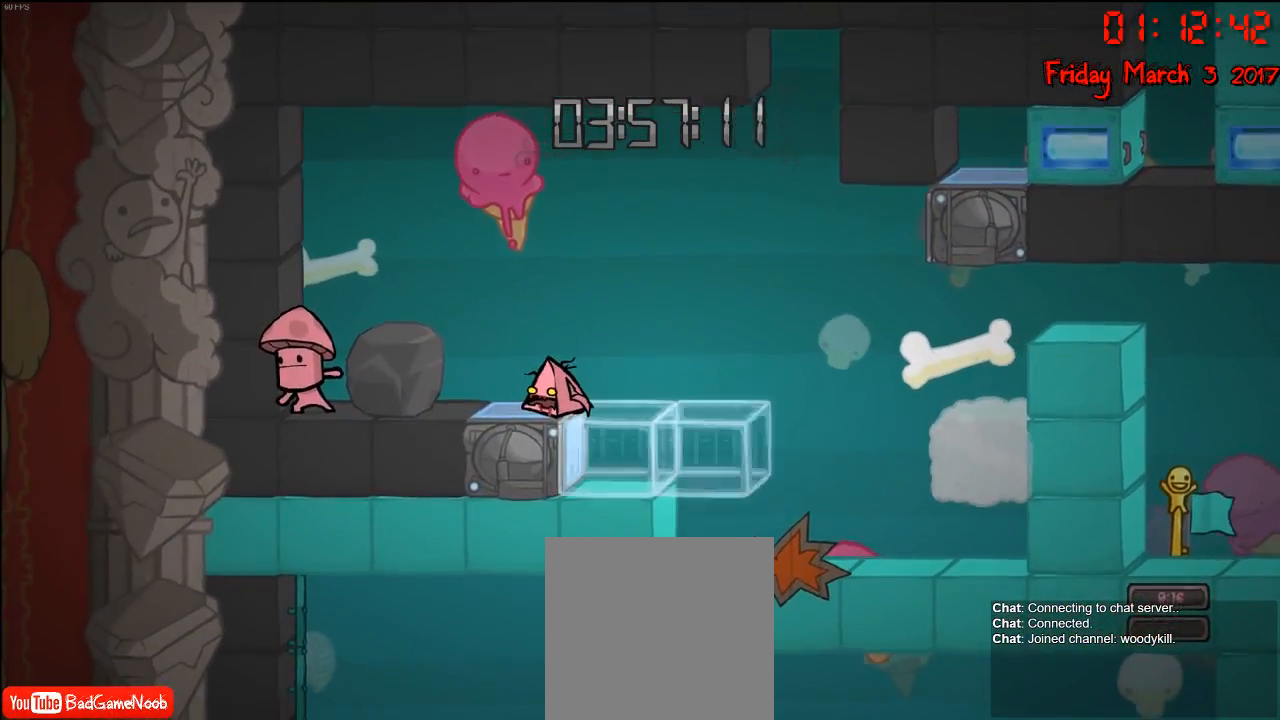
{"buttons": [], "left_stick": "down", "right_stick": "center", "events": []}
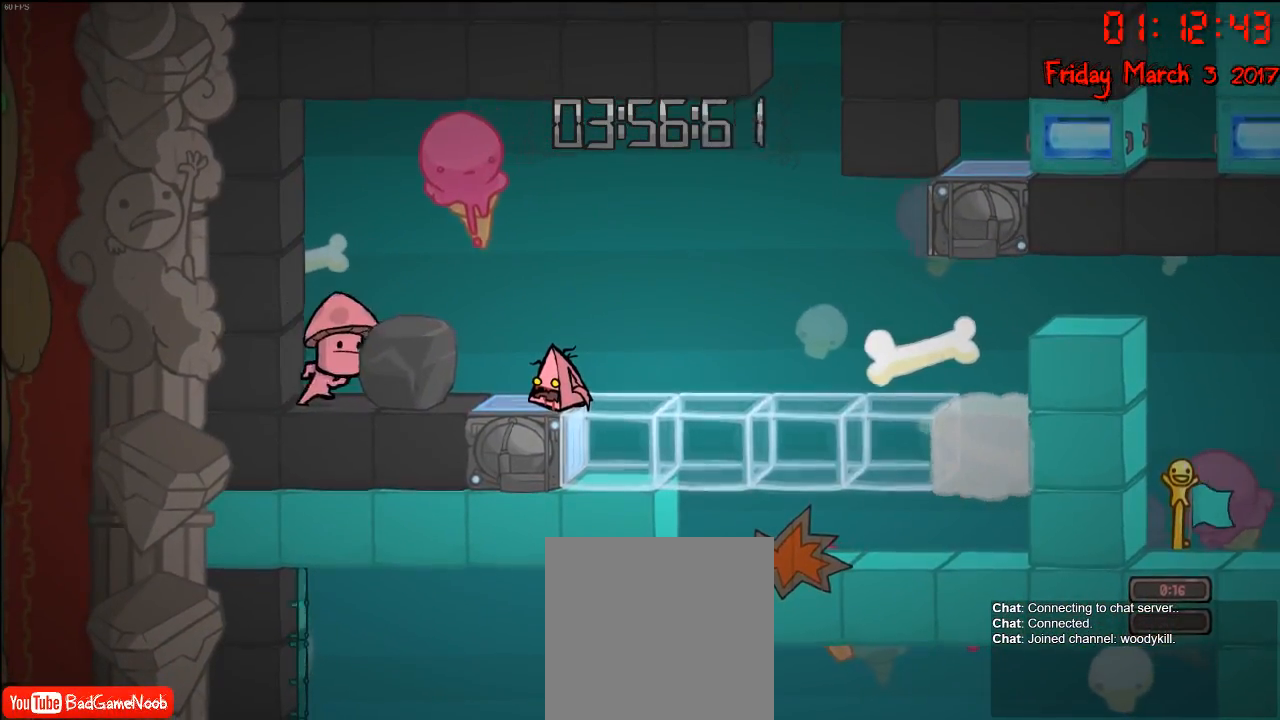
{"buttons": [], "left_stick": "down", "right_stick": "center", "events": []}